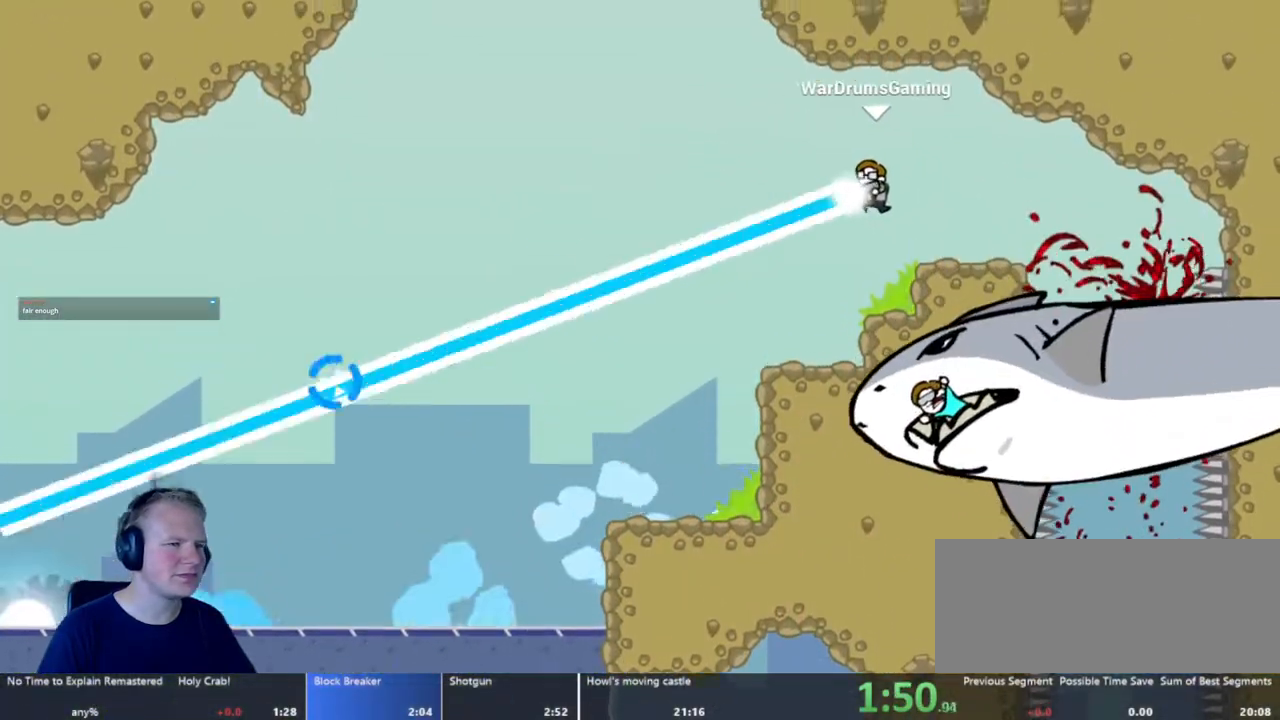
Gameplay with keyboard and mouse; each line is a JSON object with the keys and mouse buttons held at the frame after it. "events" lists presses ("down") and releases ("up") of "a", "d", "escape", "s", "w", "mouse_left" and "mouse_right" between this image and that frame as [ms after this image, input, new state], when the widget could be followed in between. "mouse_left", "mouse_right" = the "left", "right" buttons of the "mouse" list. No other keys are recorded. Mouse movement is not recorded.
{"keys": ["a"], "mouse": ["left"], "events": [[17, "mouse_left", "up"], [250, "a", "down"], [250, "d", "up"], [400, "mouse_left", "down"]]}
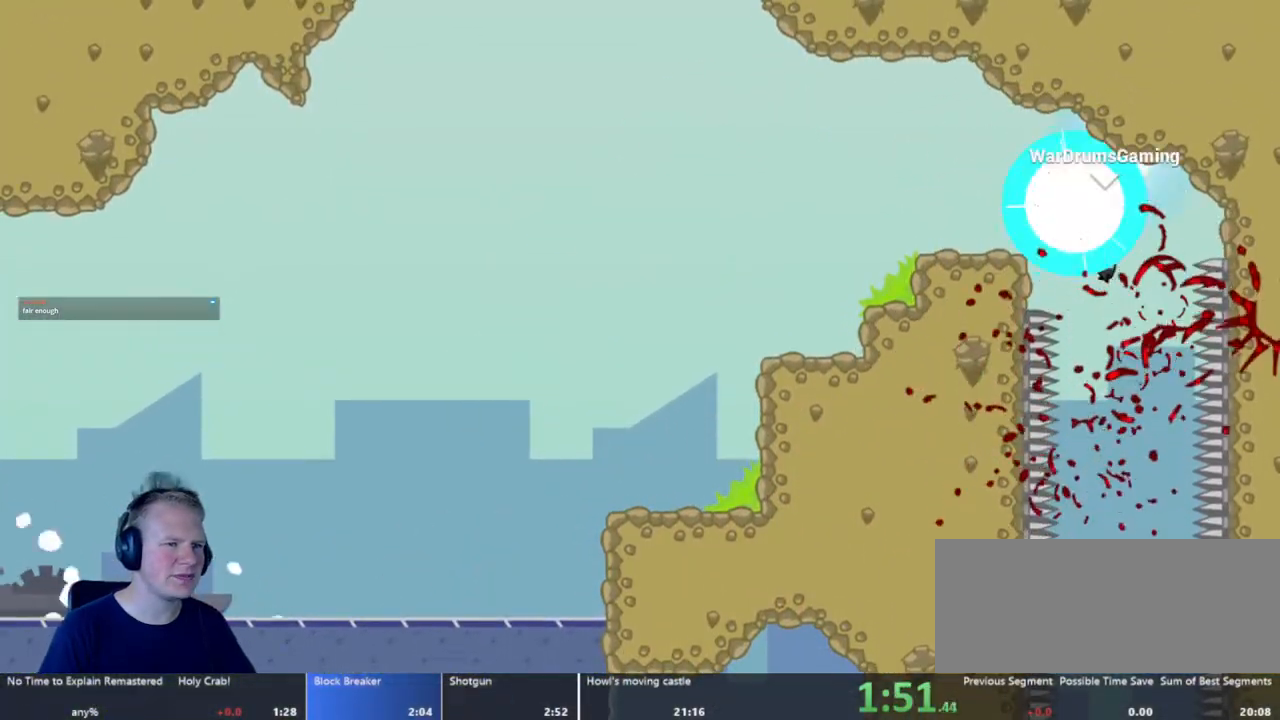
{"keys": [], "mouse": ["left"], "events": [[167, "a", "up"]]}
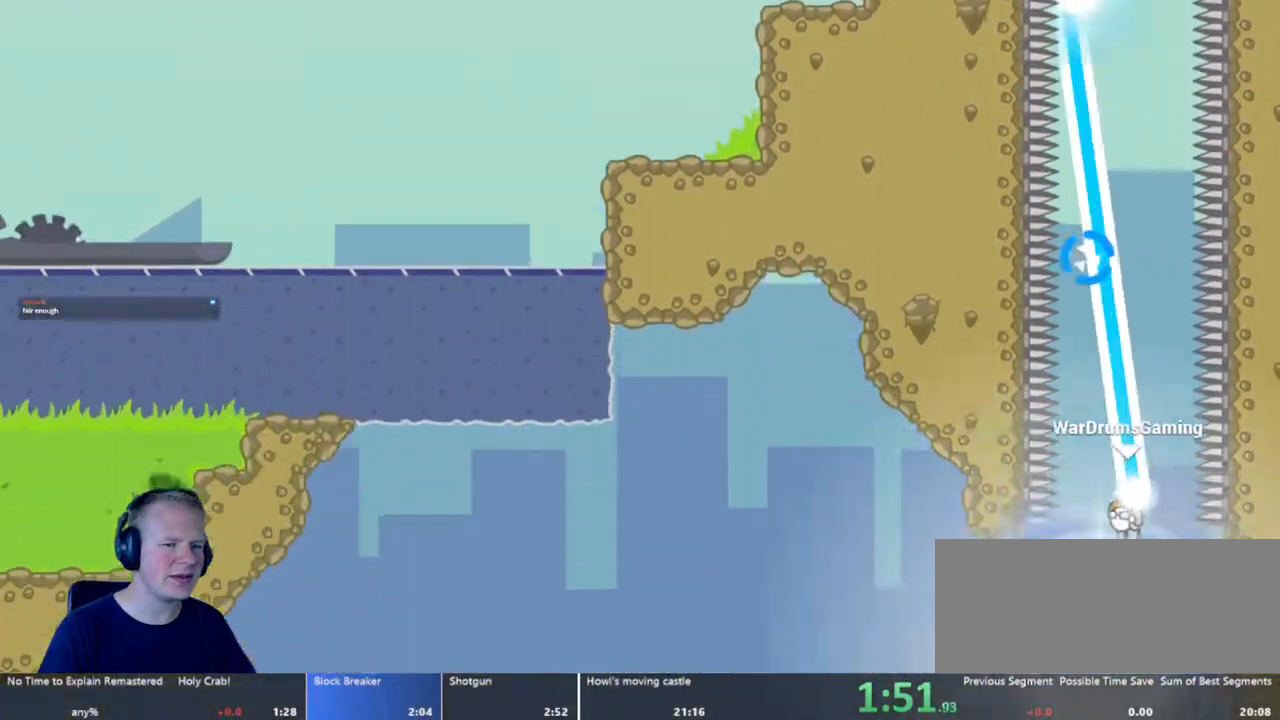
{"keys": [], "mouse": [], "events": [[100, "mouse_left", "up"]]}
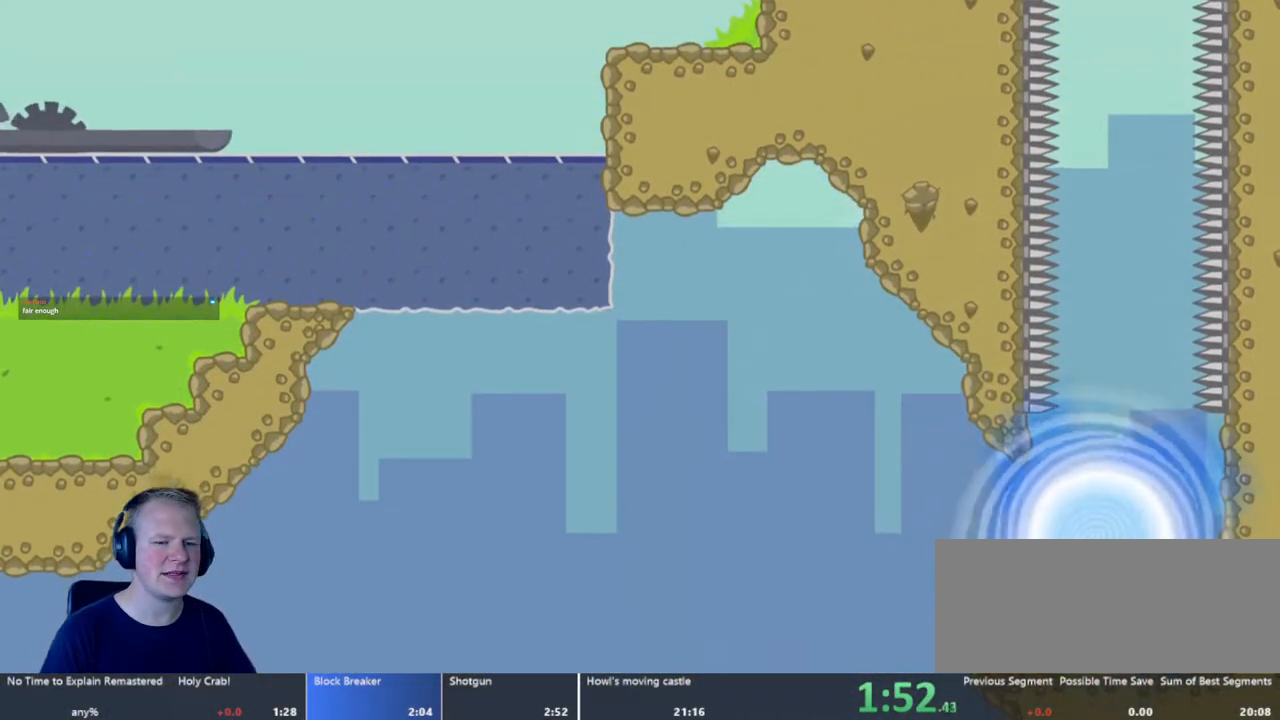
{"keys": [], "mouse": [], "events": []}
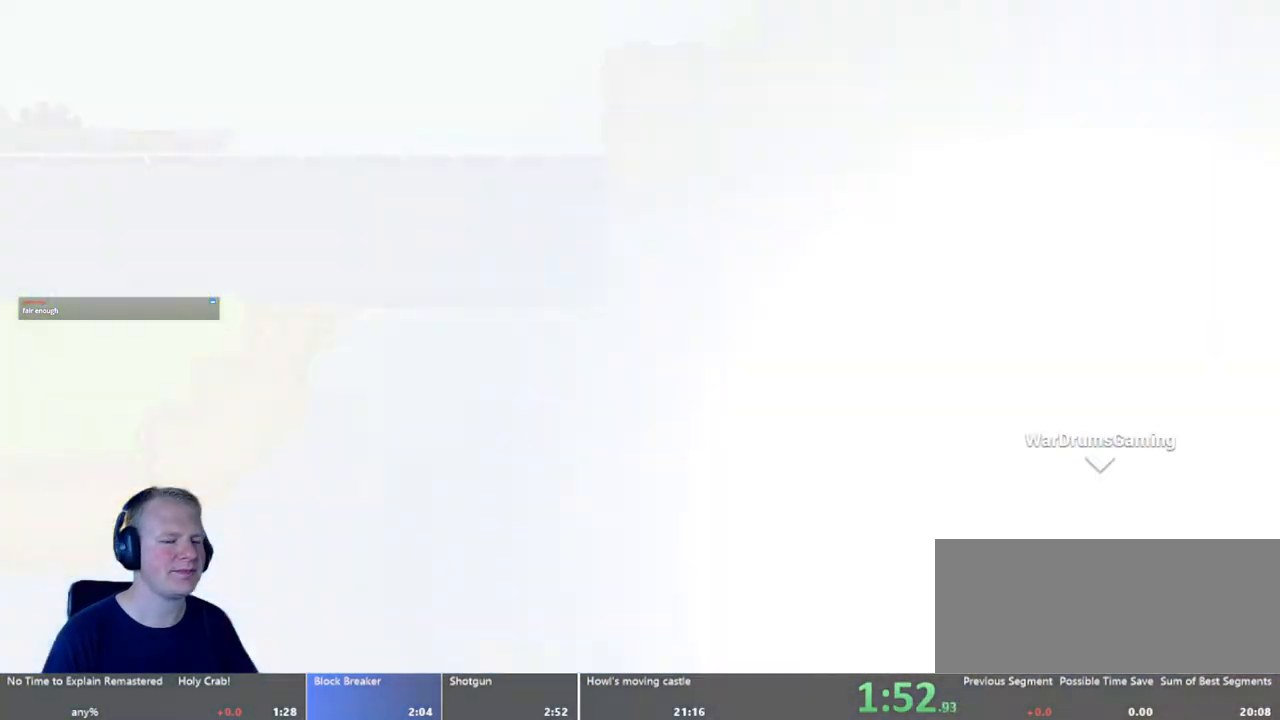
{"keys": ["d"], "mouse": [], "events": [[217, "d", "down"]]}
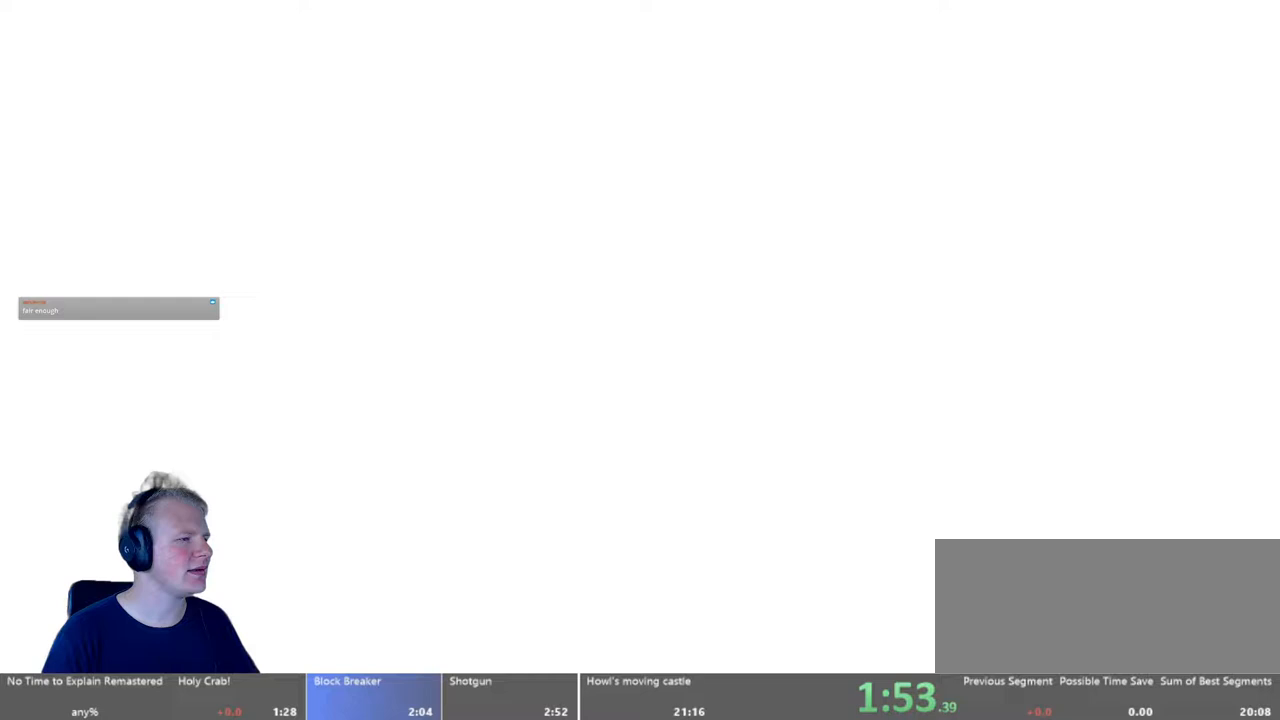
{"keys": ["d"], "mouse": [], "events": []}
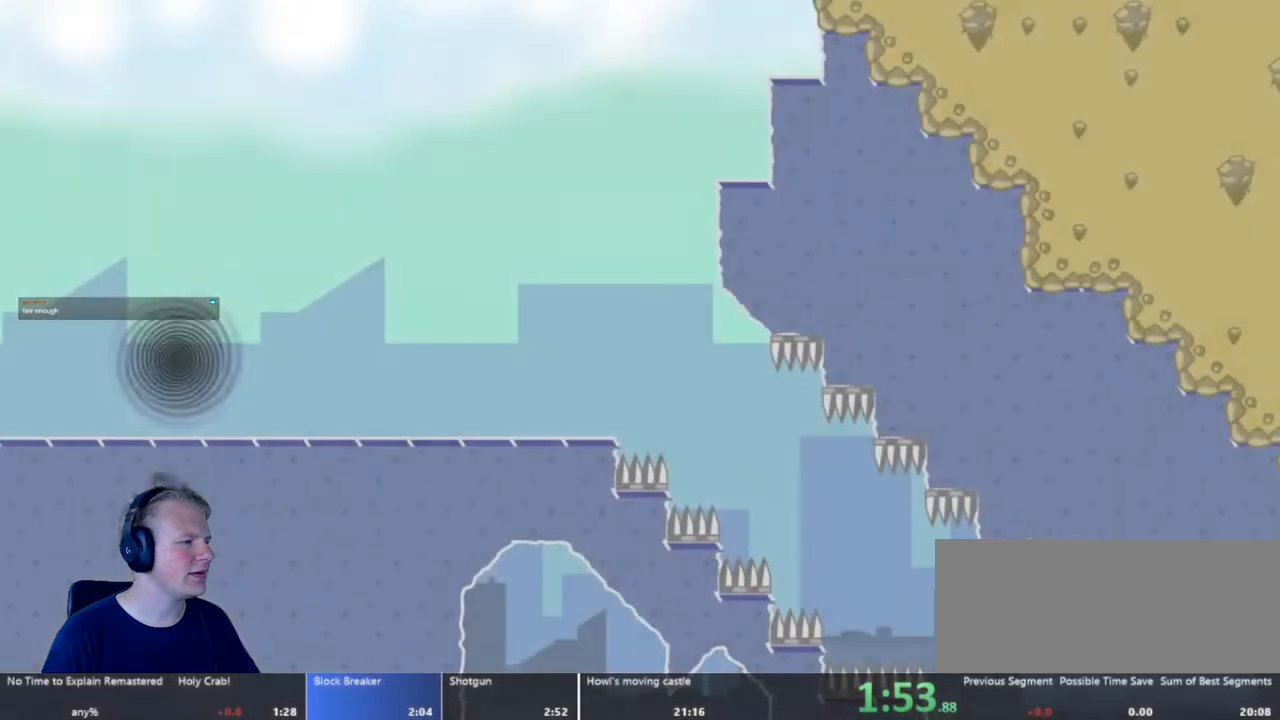
{"keys": ["d"], "mouse": ["left"], "events": [[483, "mouse_left", "down"]]}
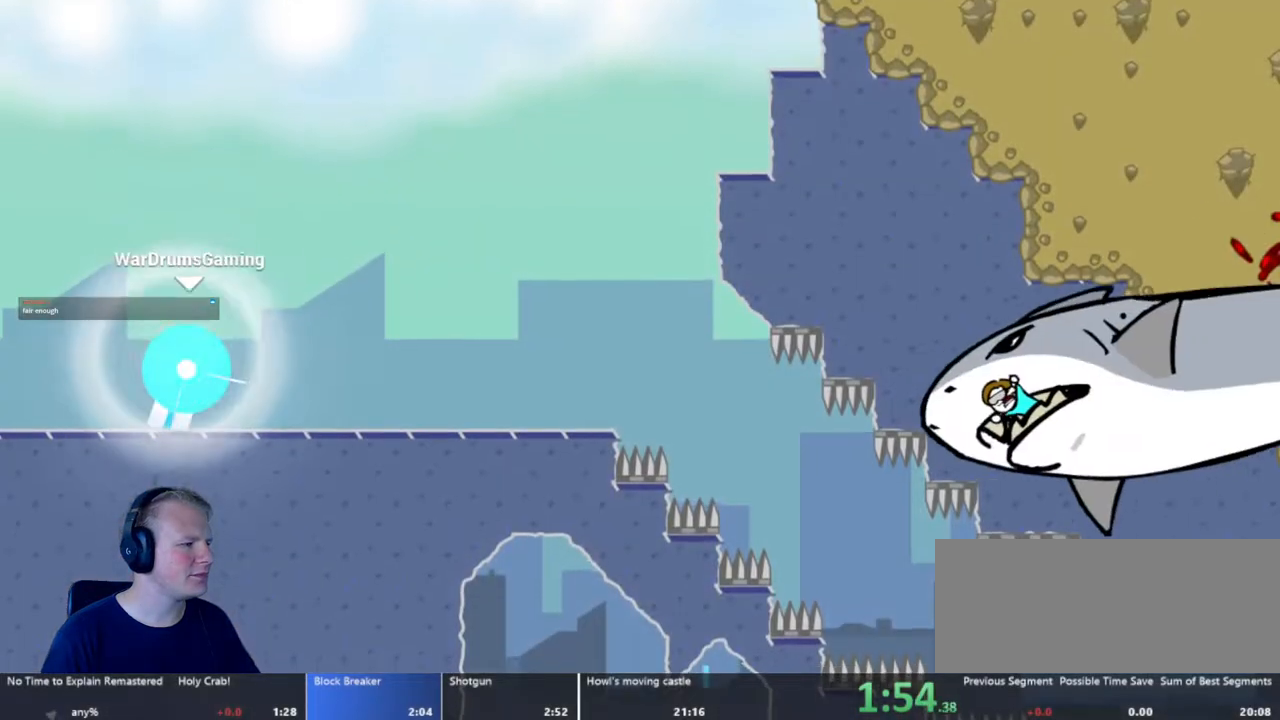
{"keys": ["d"], "mouse": ["left"], "events": []}
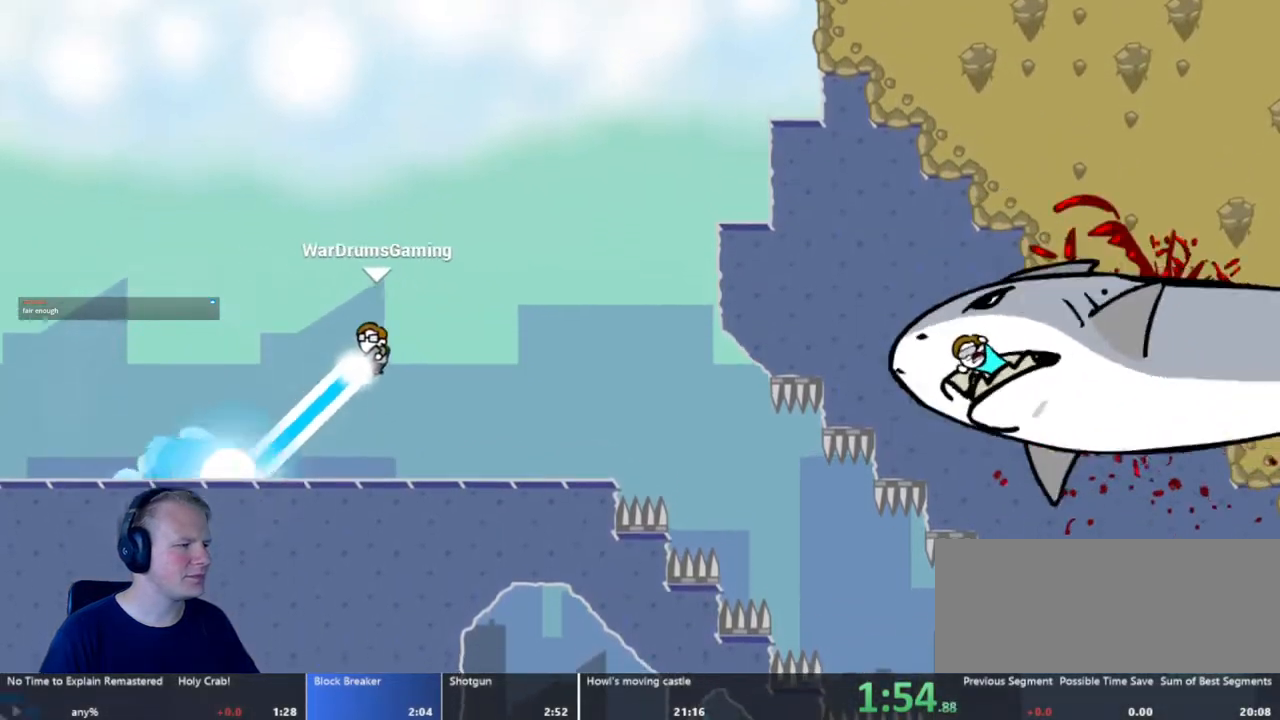
{"keys": ["d"], "mouse": [], "events": [[50, "mouse_left", "up"]]}
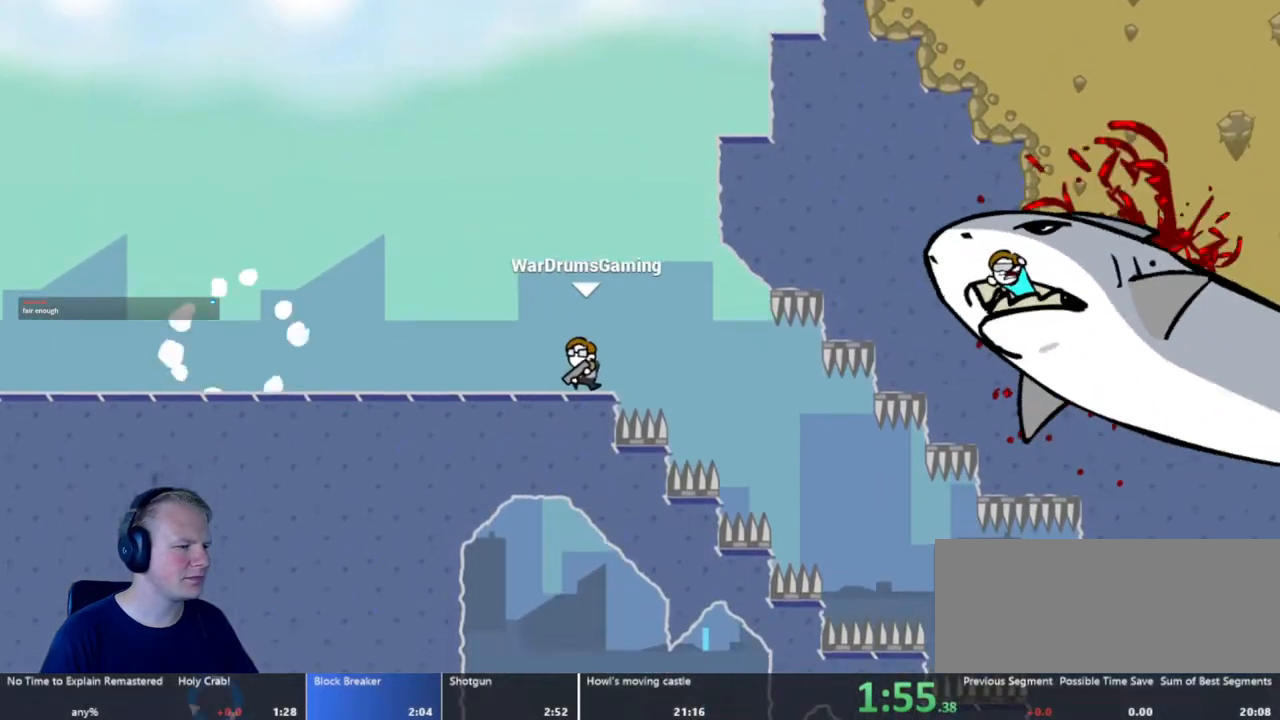
{"keys": ["d"], "mouse": [], "events": [[150, "mouse_left", "down"], [250, "mouse_left", "up"]]}
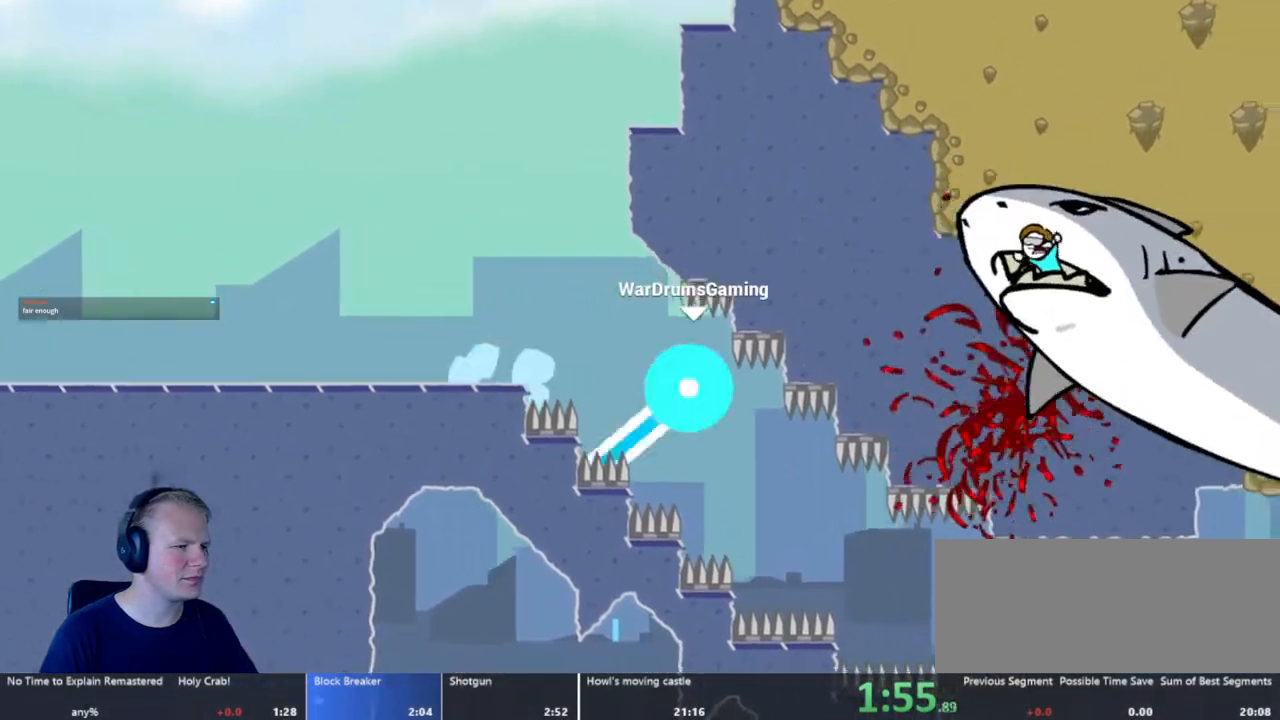
{"keys": ["d"], "mouse": [], "events": [[33, "mouse_left", "down"], [267, "mouse_left", "up"]]}
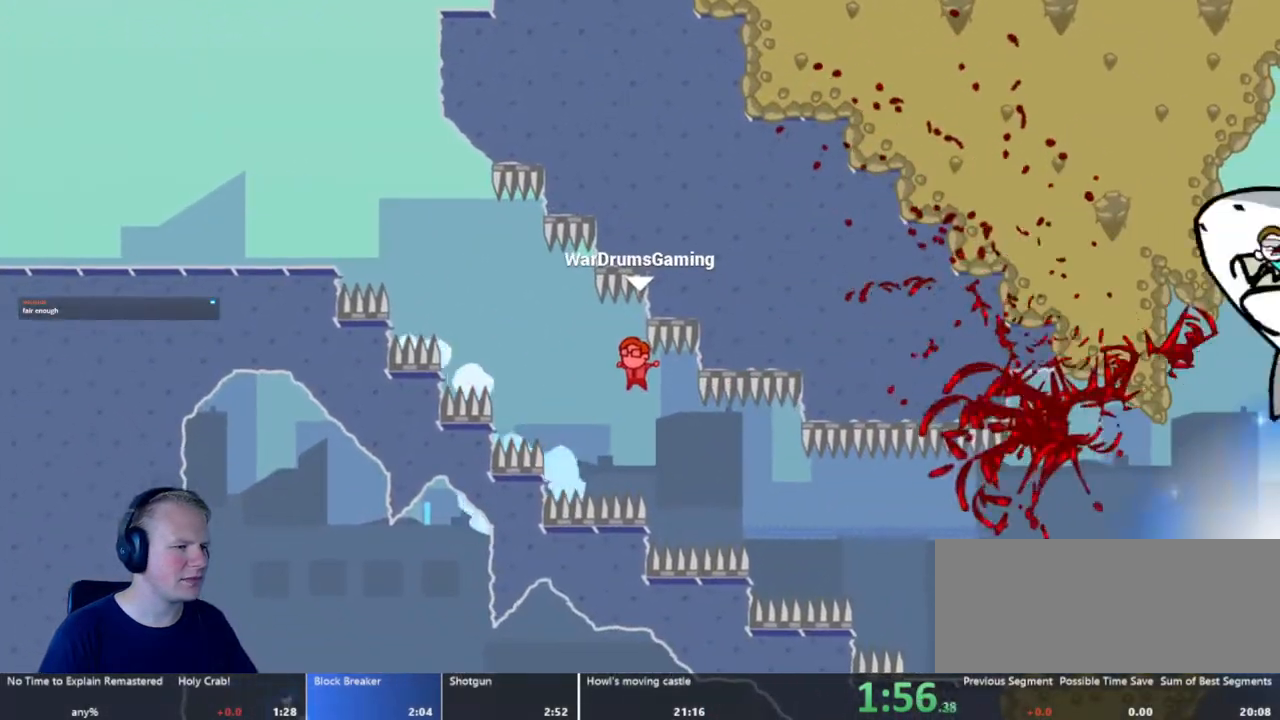
{"keys": ["d"], "mouse": ["left"], "events": [[367, "mouse_left", "down"]]}
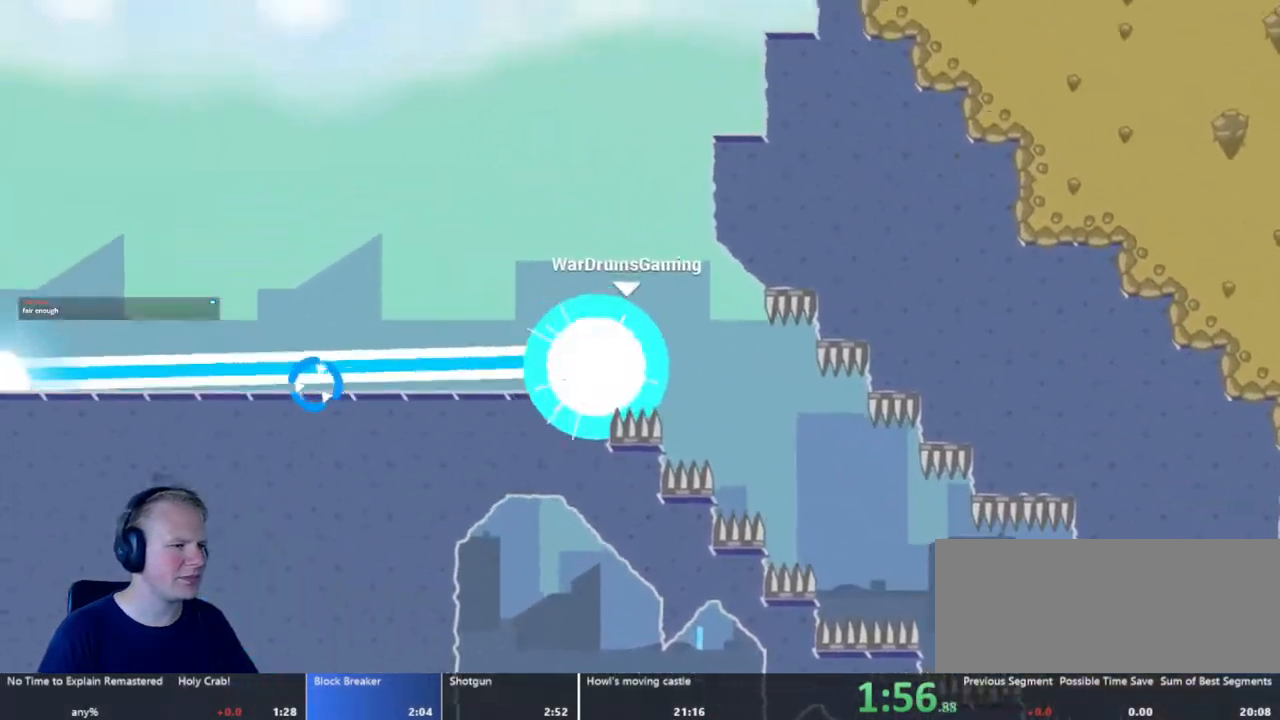
{"keys": ["d"], "mouse": ["left"], "events": []}
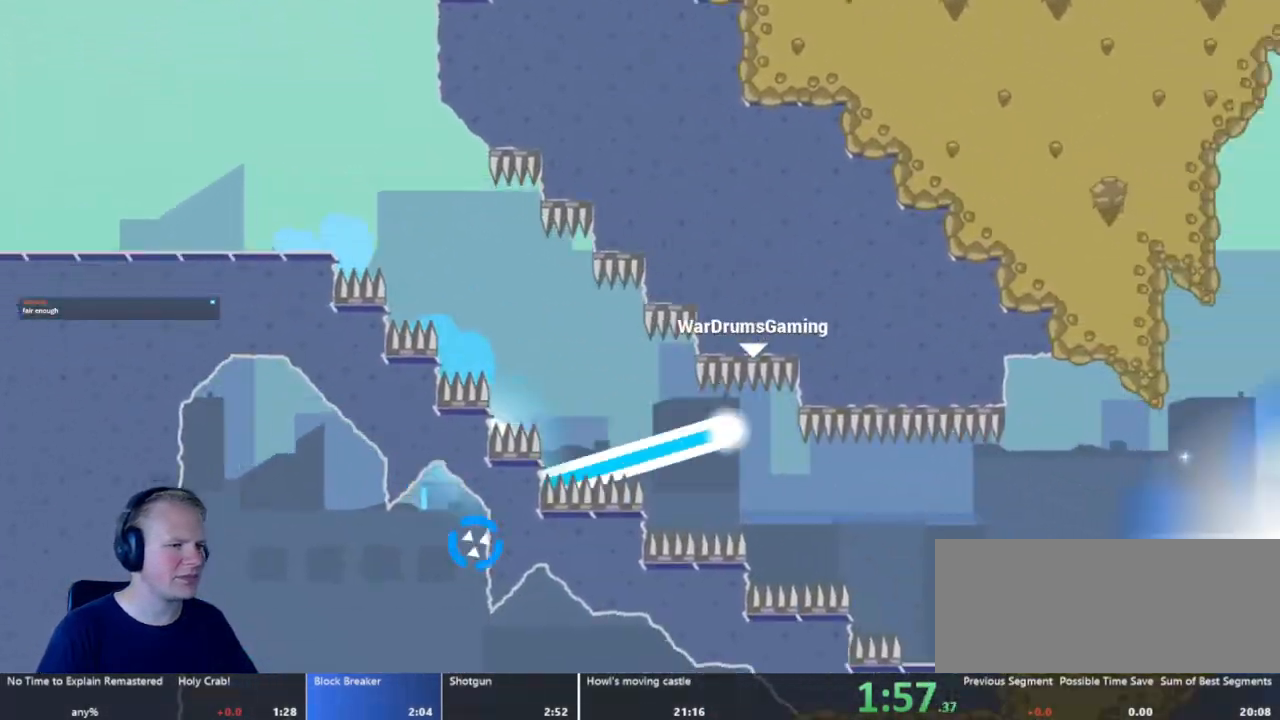
{"keys": ["d"], "mouse": ["left"], "events": []}
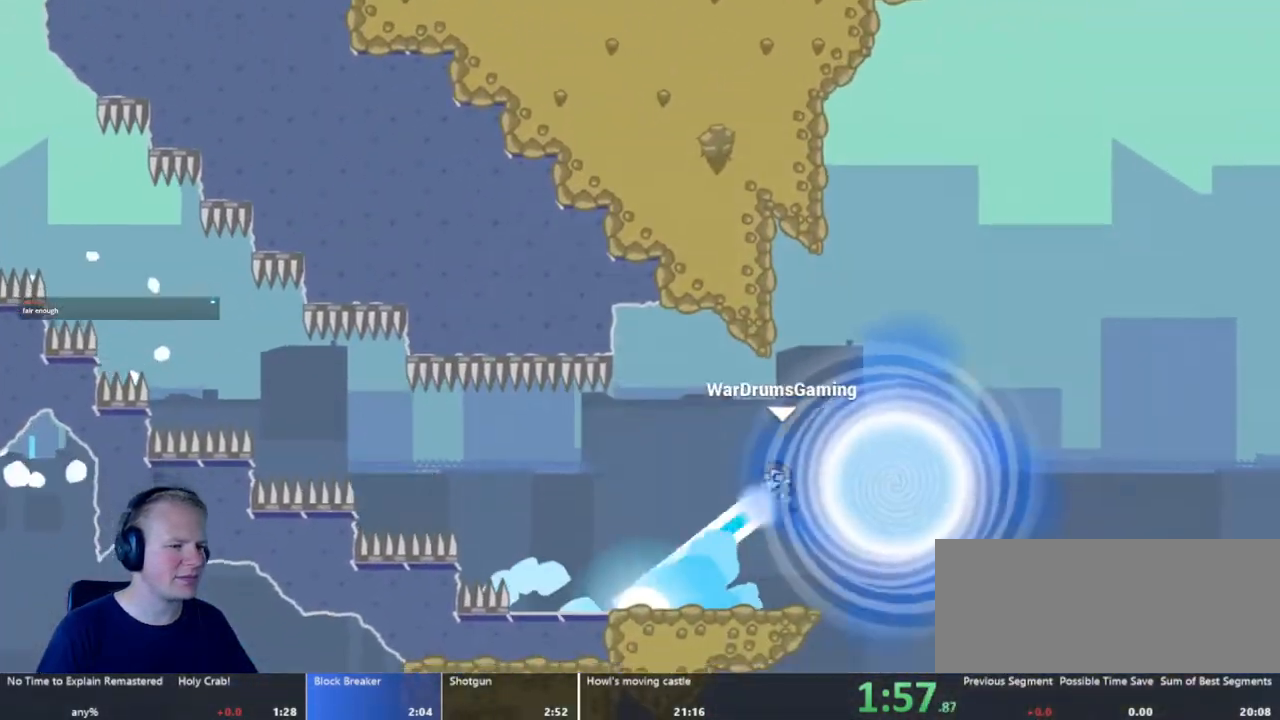
{"keys": [], "mouse": [], "events": [[183, "mouse_left", "up"], [233, "d", "up"]]}
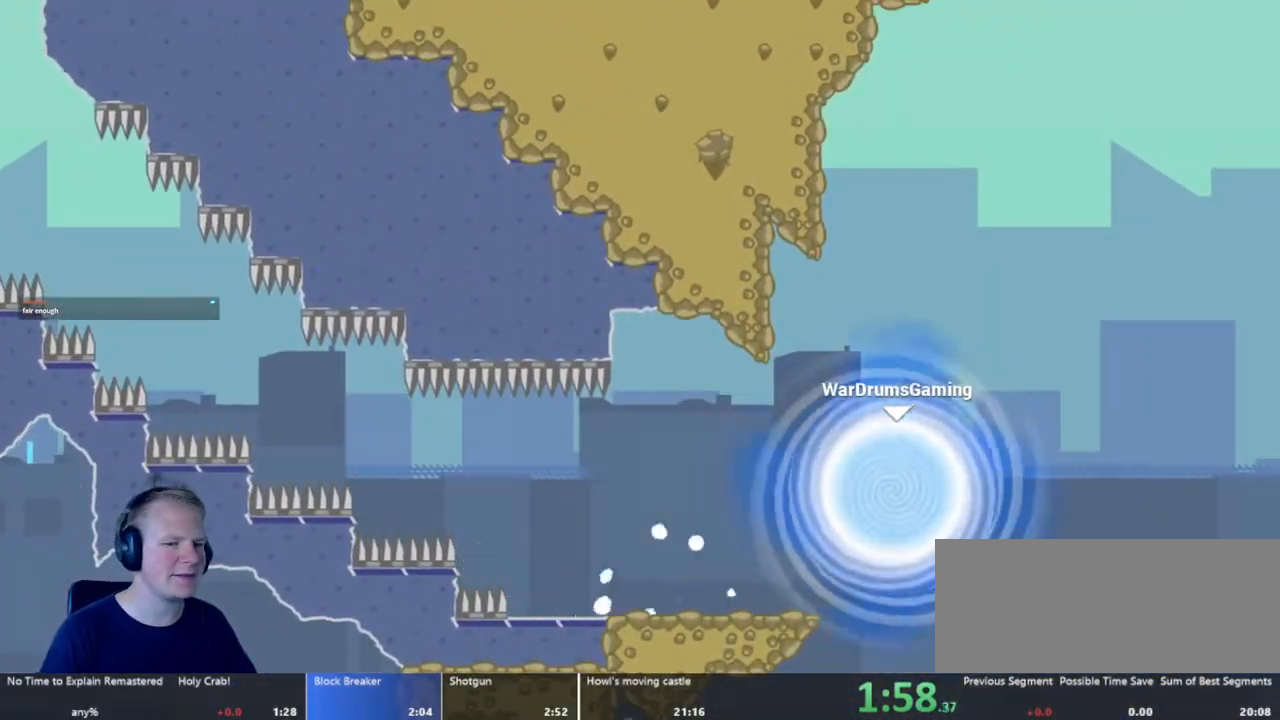
{"keys": [], "mouse": [], "events": []}
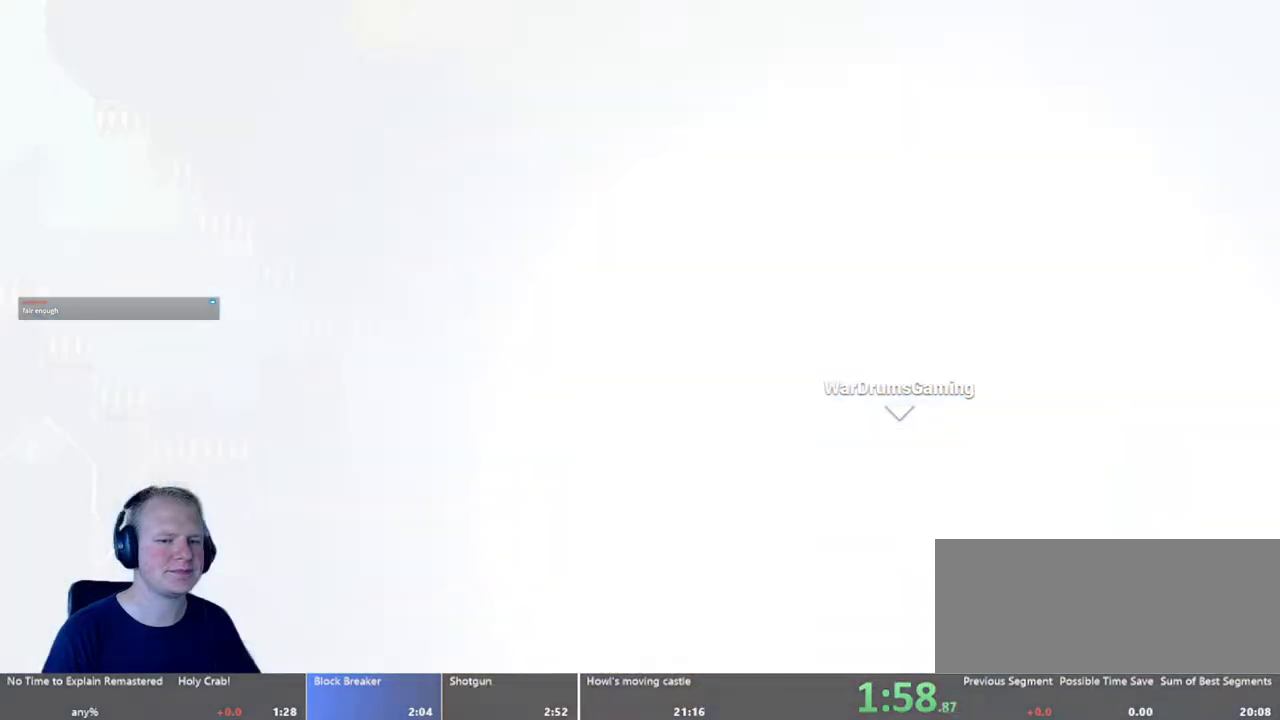
{"keys": [], "mouse": [], "events": []}
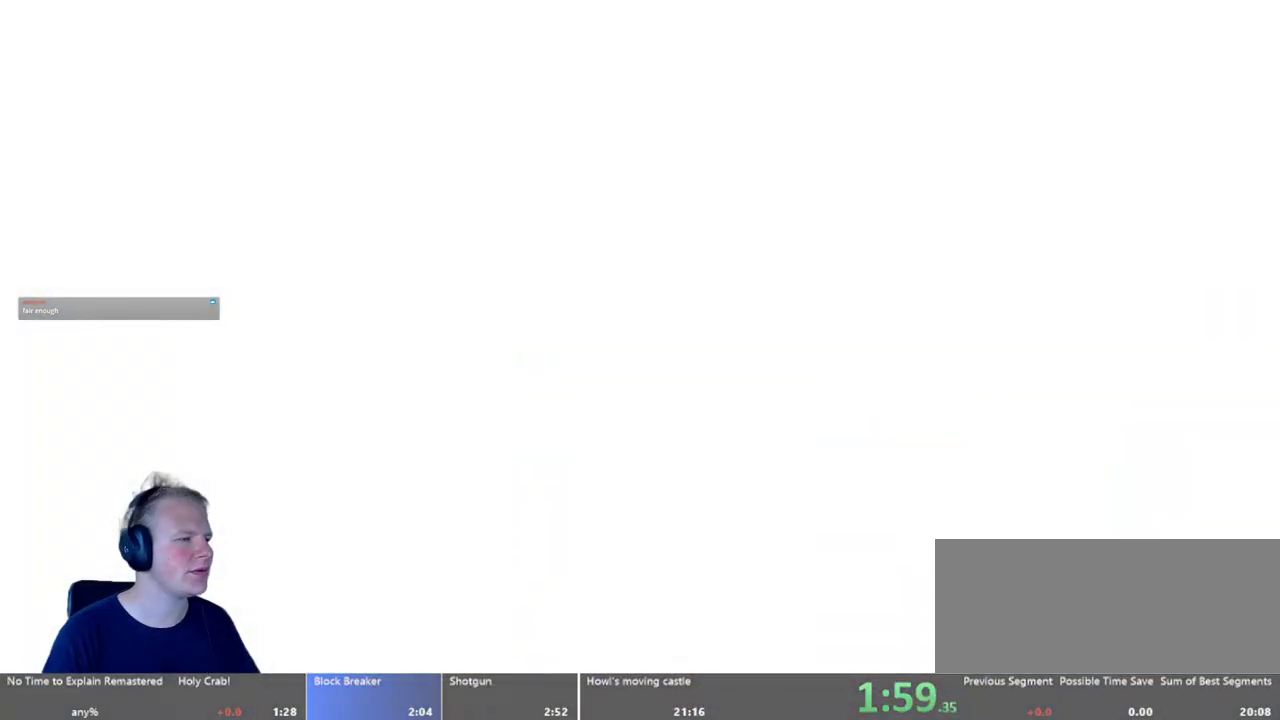
{"keys": ["d"], "mouse": [], "events": [[183, "d", "down"]]}
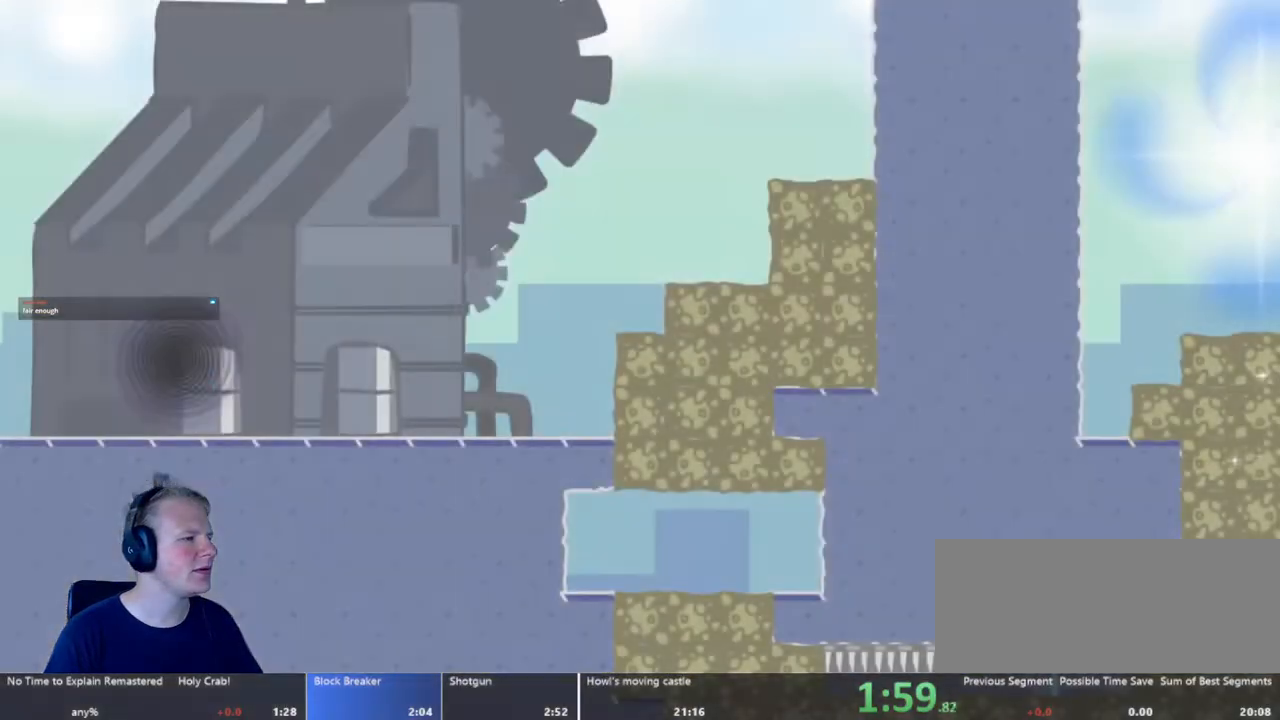
{"keys": ["d"], "mouse": [], "events": []}
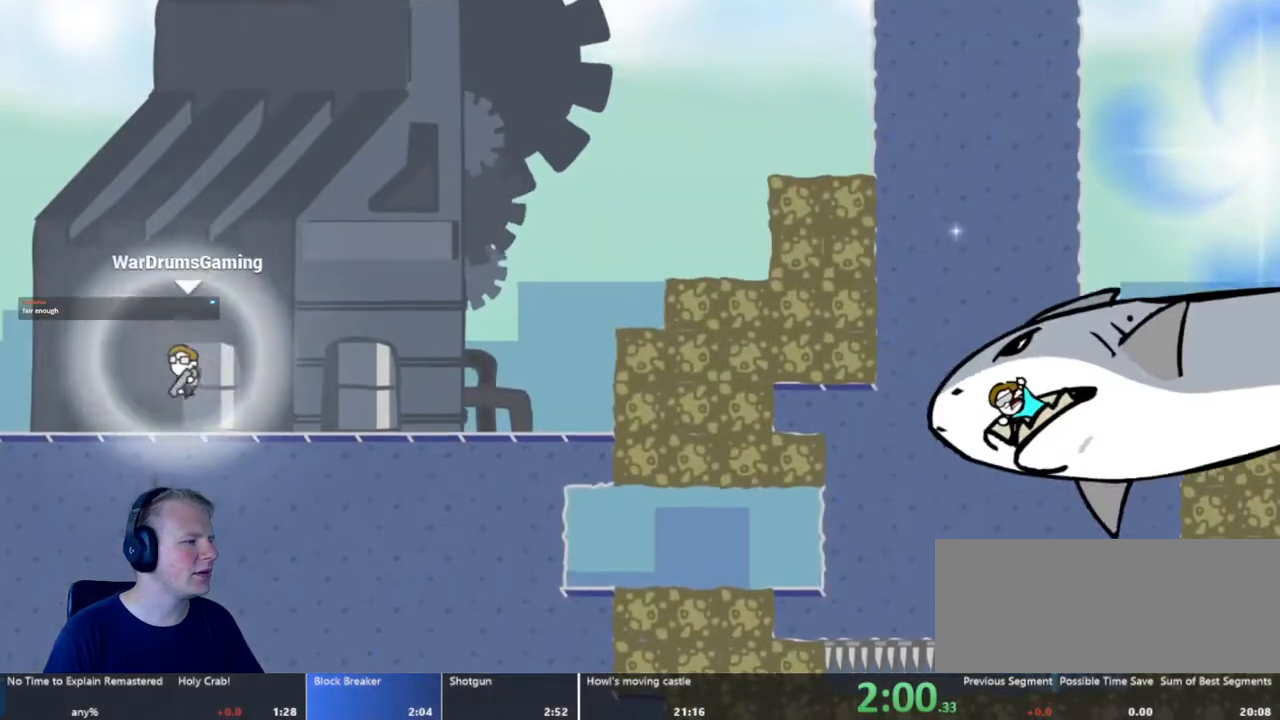
{"keys": ["d"], "mouse": ["left"], "events": [[217, "mouse_left", "down"], [267, "w", "down"], [350, "w", "up"]]}
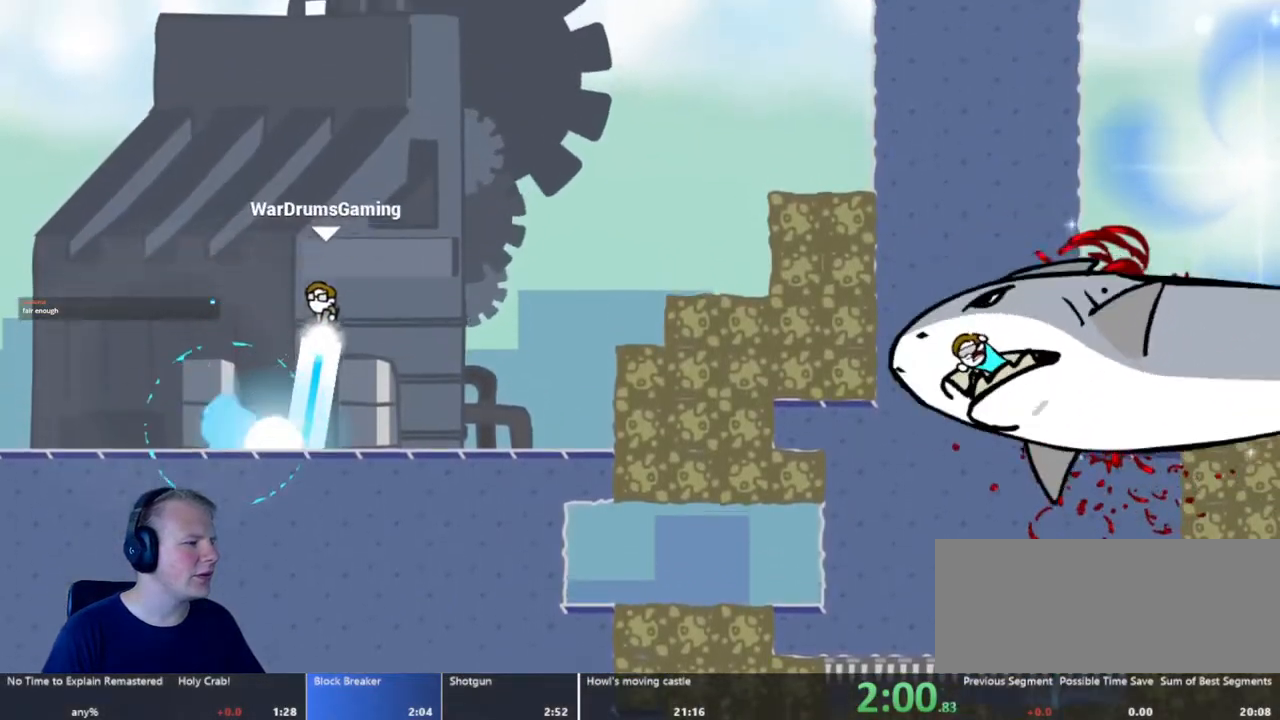
{"keys": ["d"], "mouse": ["left"], "events": []}
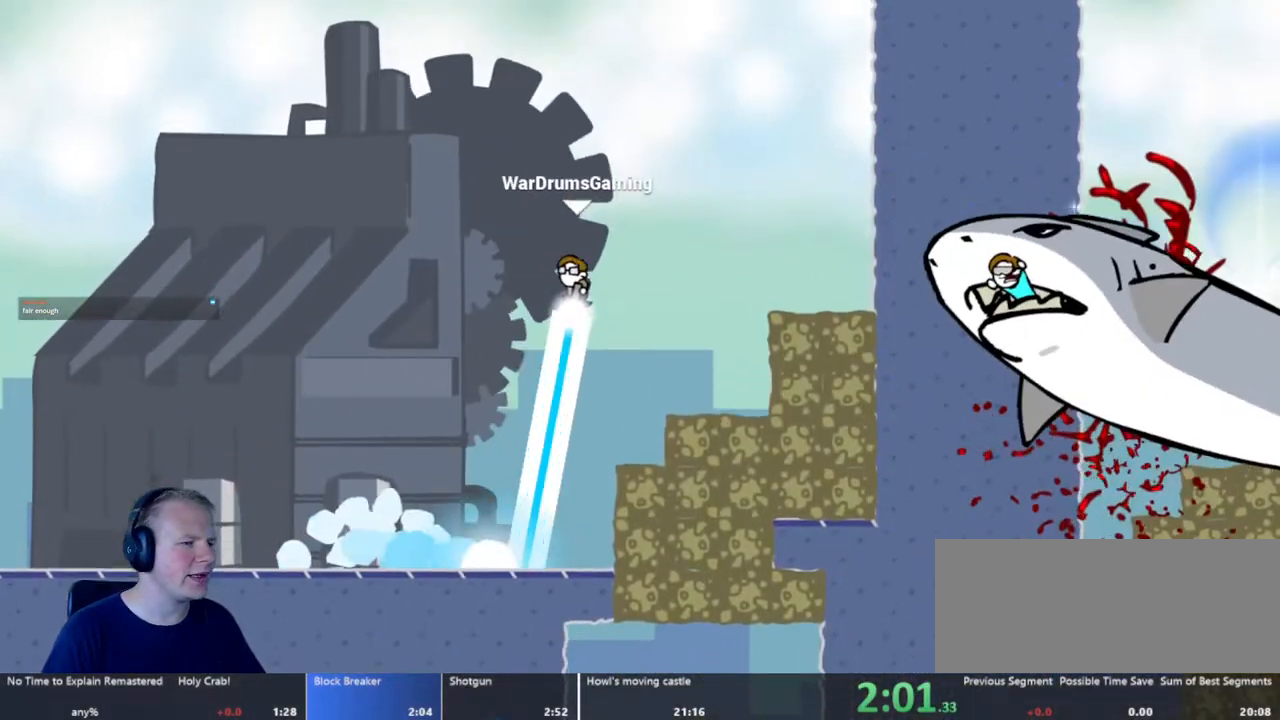
{"keys": [], "mouse": [], "events": [[250, "mouse_left", "up"], [433, "d", "up"]]}
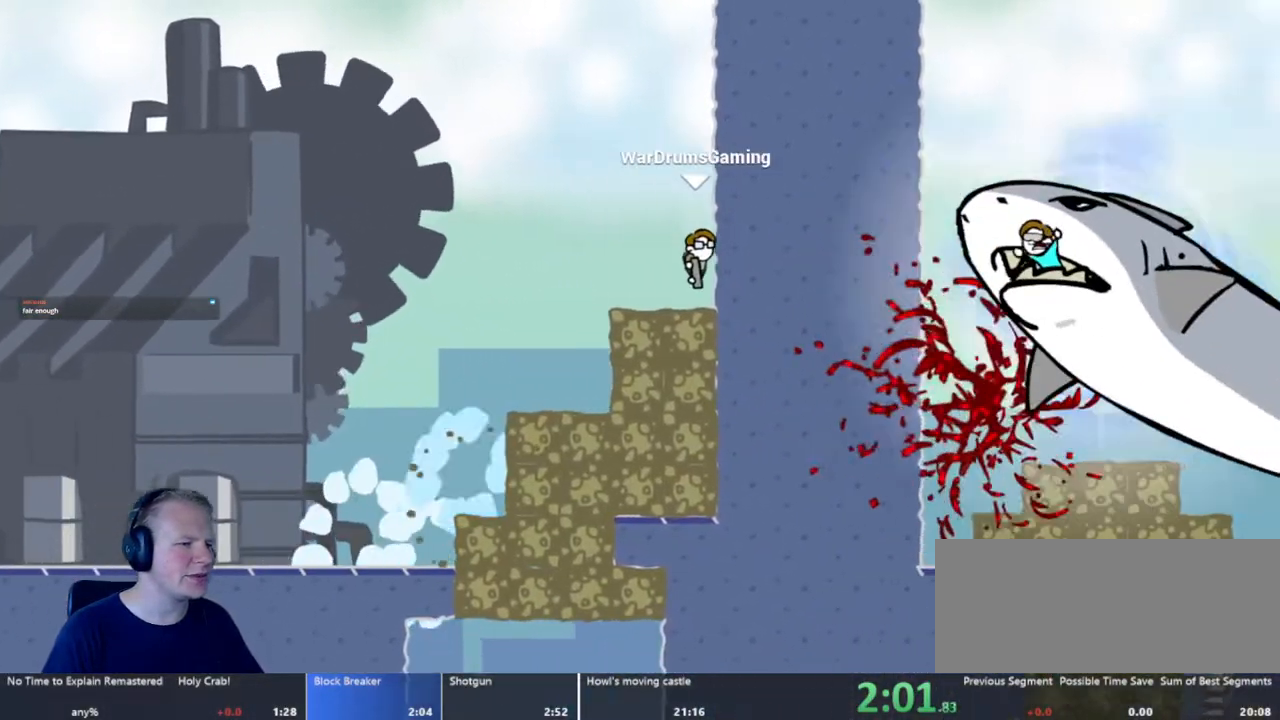
{"keys": [], "mouse": ["left"], "events": [[117, "mouse_left", "down"]]}
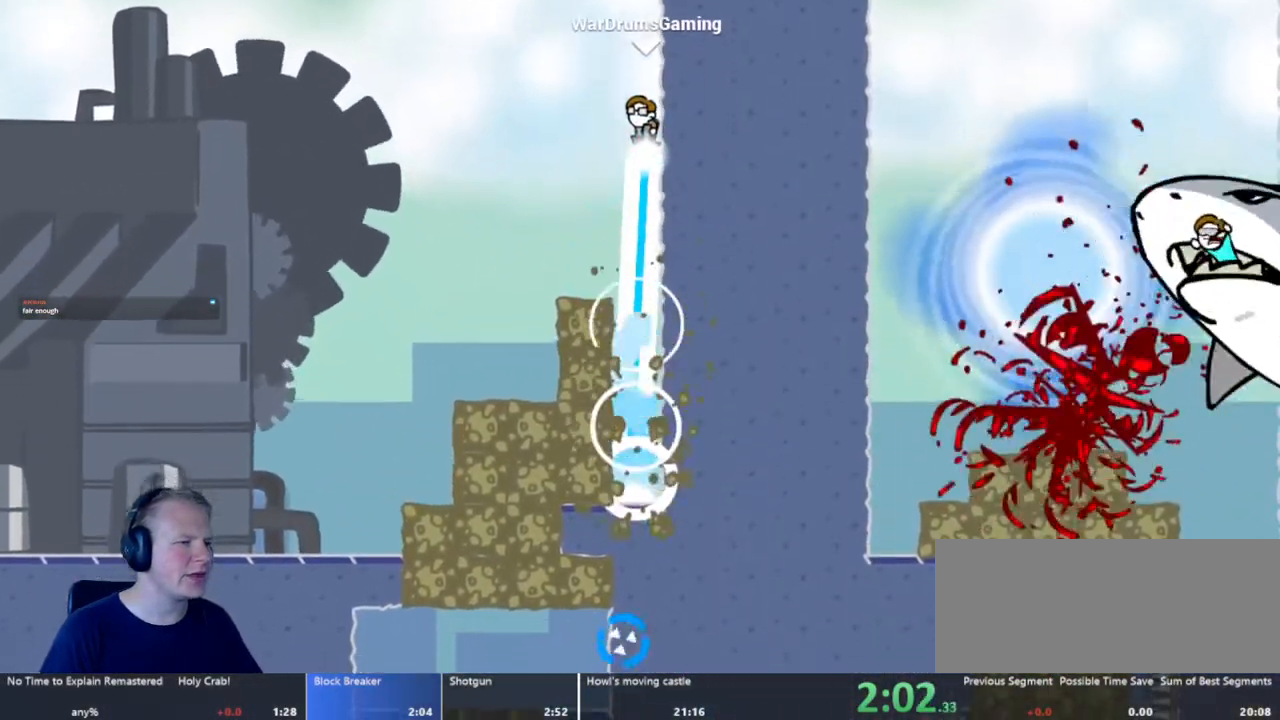
{"keys": [], "mouse": ["left"], "events": []}
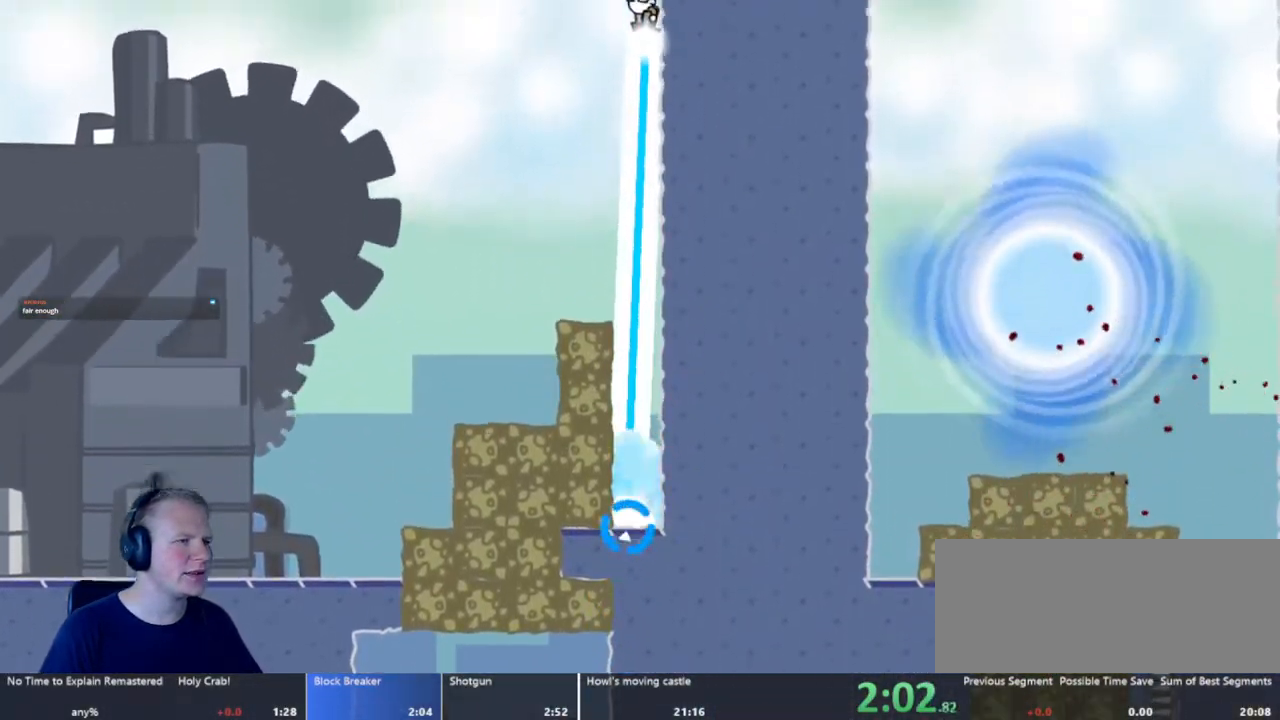
{"keys": ["d"], "mouse": ["left"], "events": [[150, "d", "down"]]}
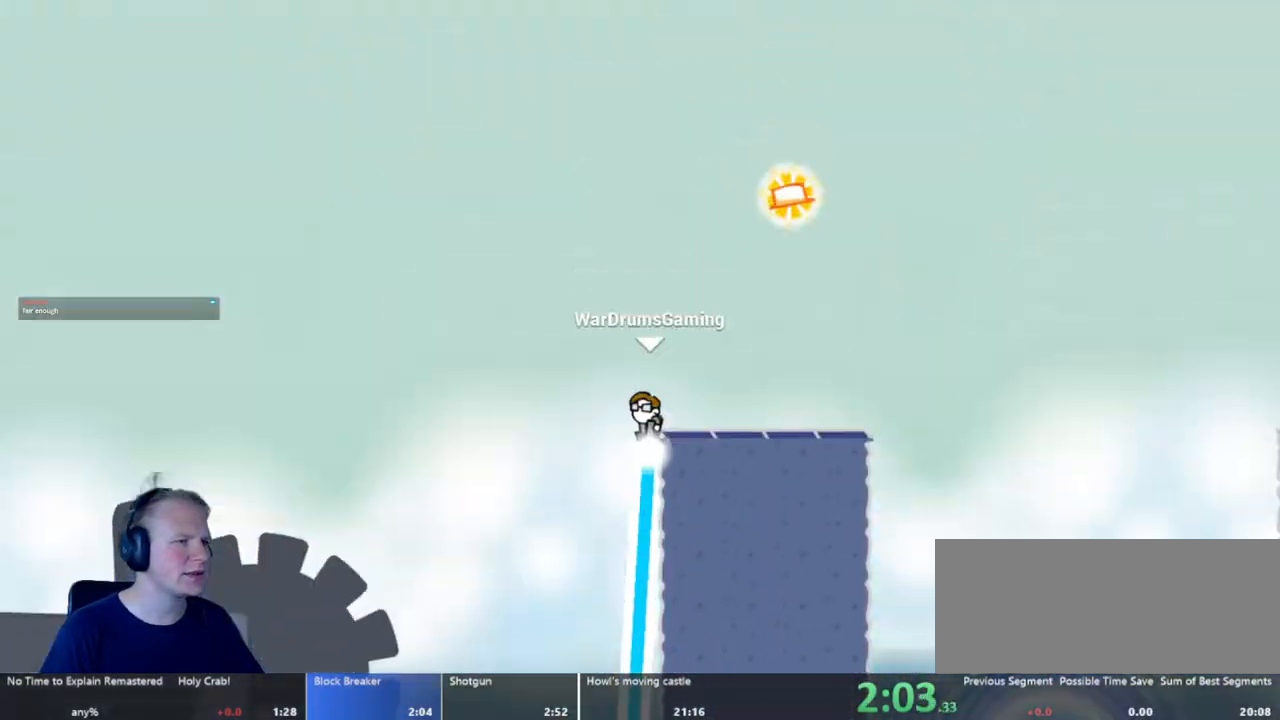
{"keys": ["d"], "mouse": [], "events": [[417, "mouse_left", "up"]]}
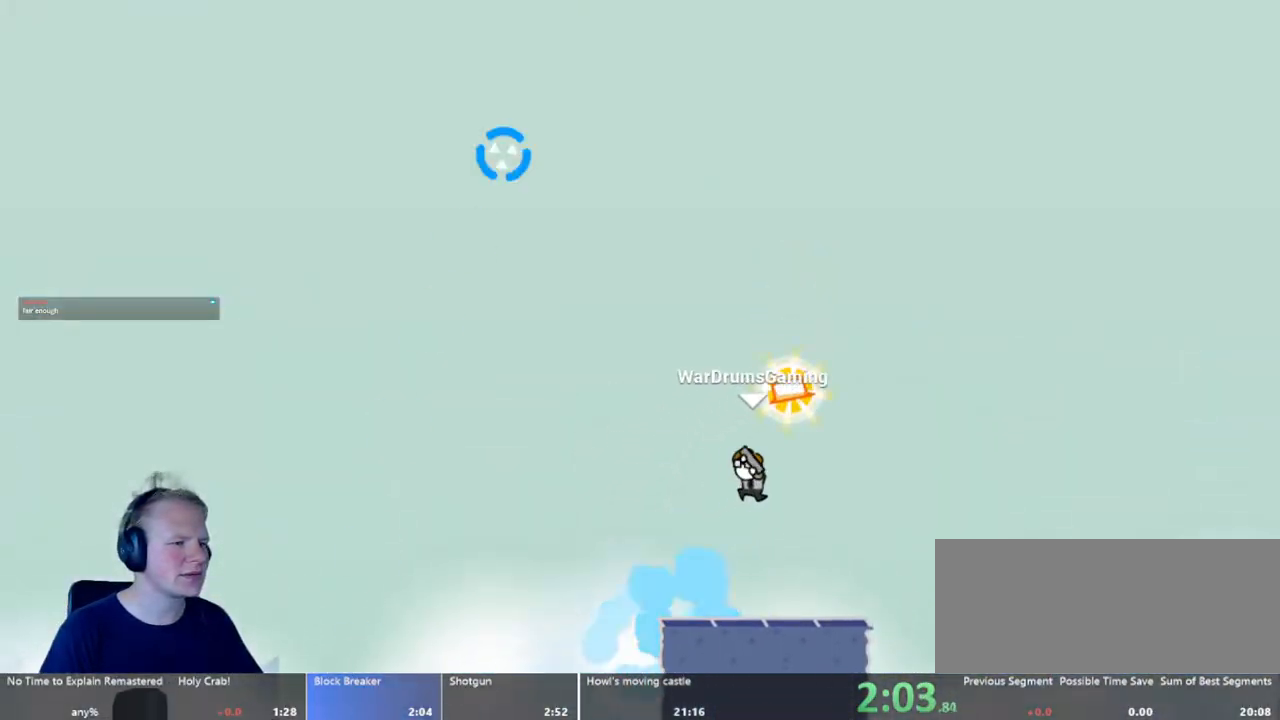
{"keys": ["d"], "mouse": ["left"], "events": [[133, "mouse_left", "down"]]}
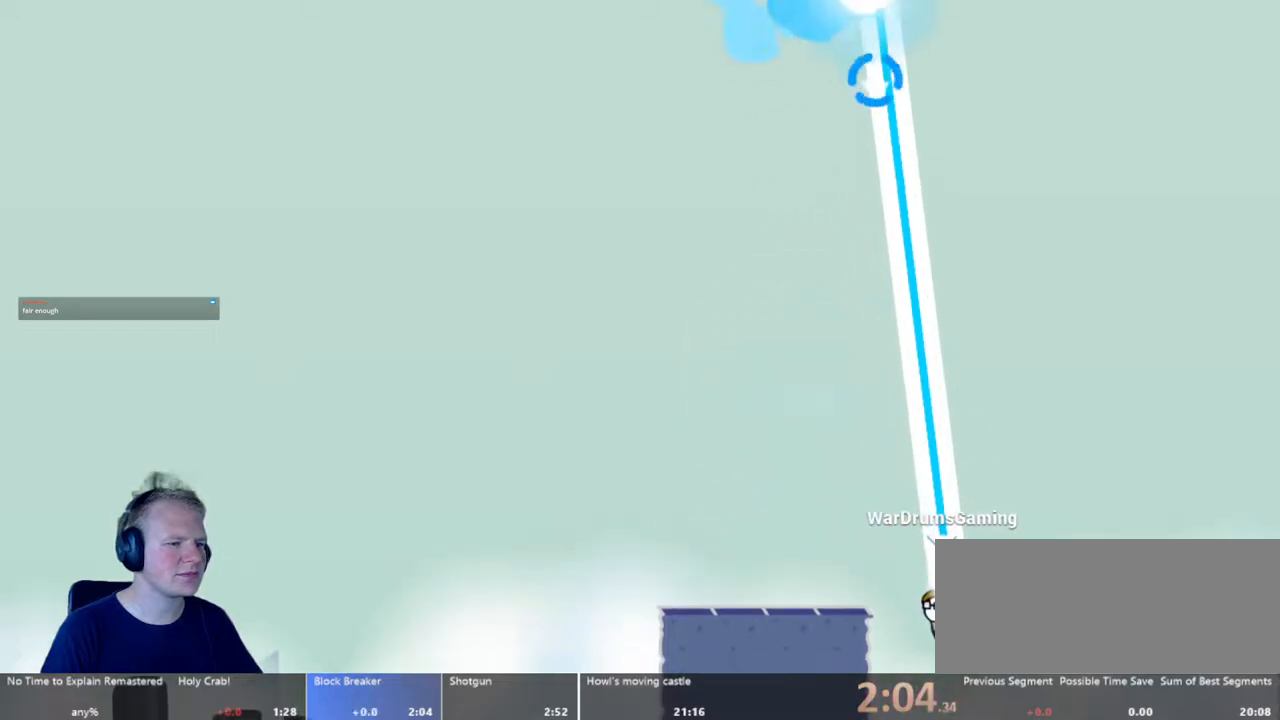
{"keys": [], "mouse": [], "events": [[200, "mouse_left", "up"], [333, "d", "up"]]}
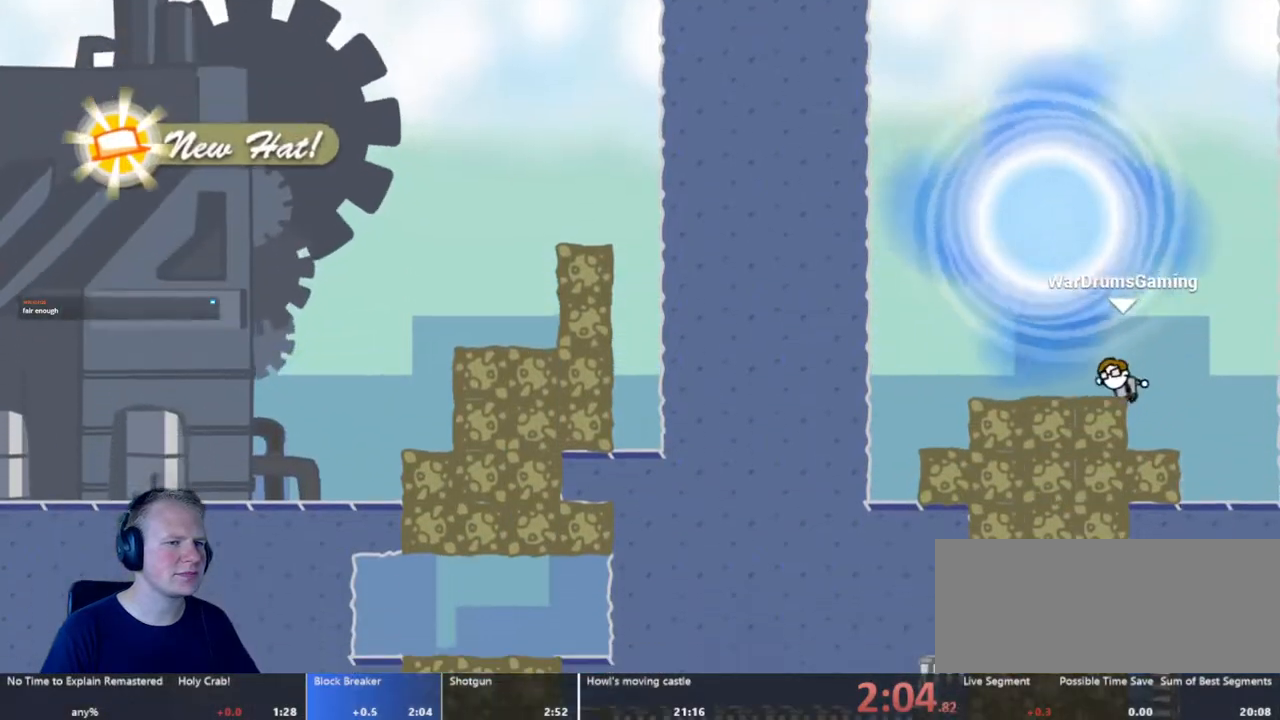
{"keys": [], "mouse": [], "events": []}